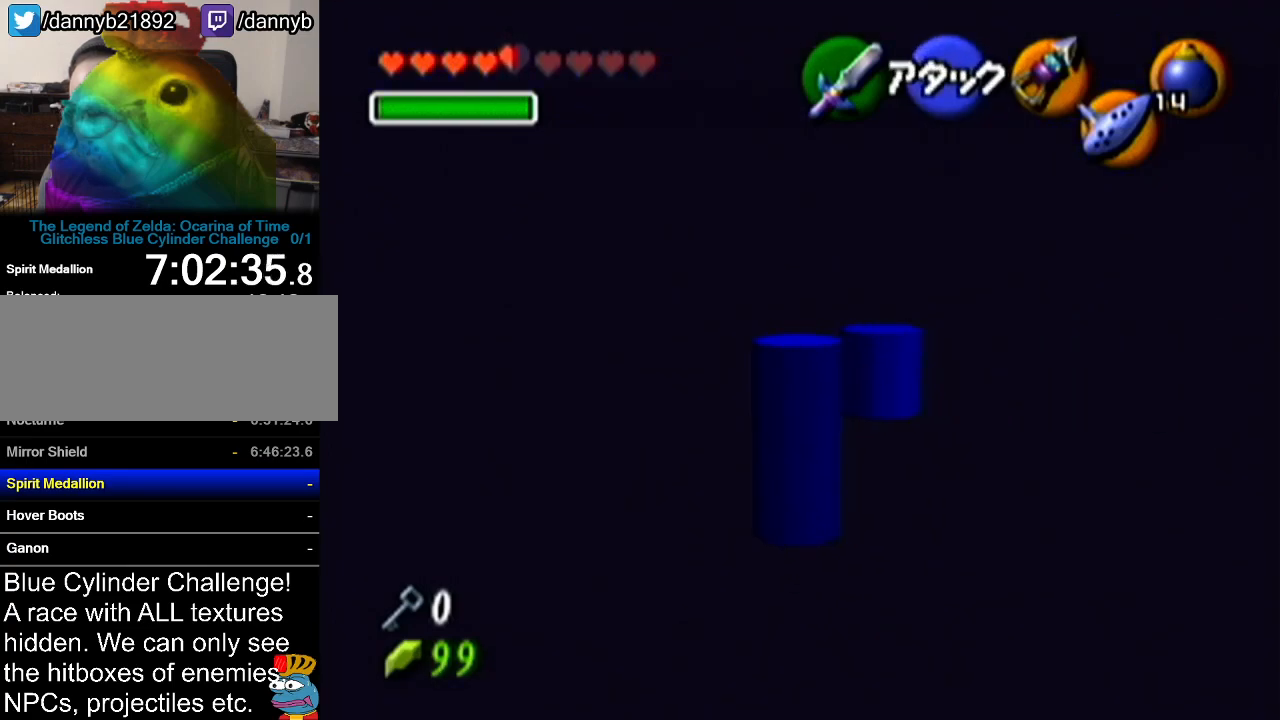
Gameplay with a controller (Nintendo layout); each line is a JSON object with the inputs held at the frame after it. "events" lists button and stick changes between this image and that frame as [ms after this image, input, new state], when the widget could be followed in between. Not read: L3 R3.
{"buttons": [], "left_stick": "up", "events": [[134, "left_stick", "up-right"], [451, "left_stick", "up"]]}
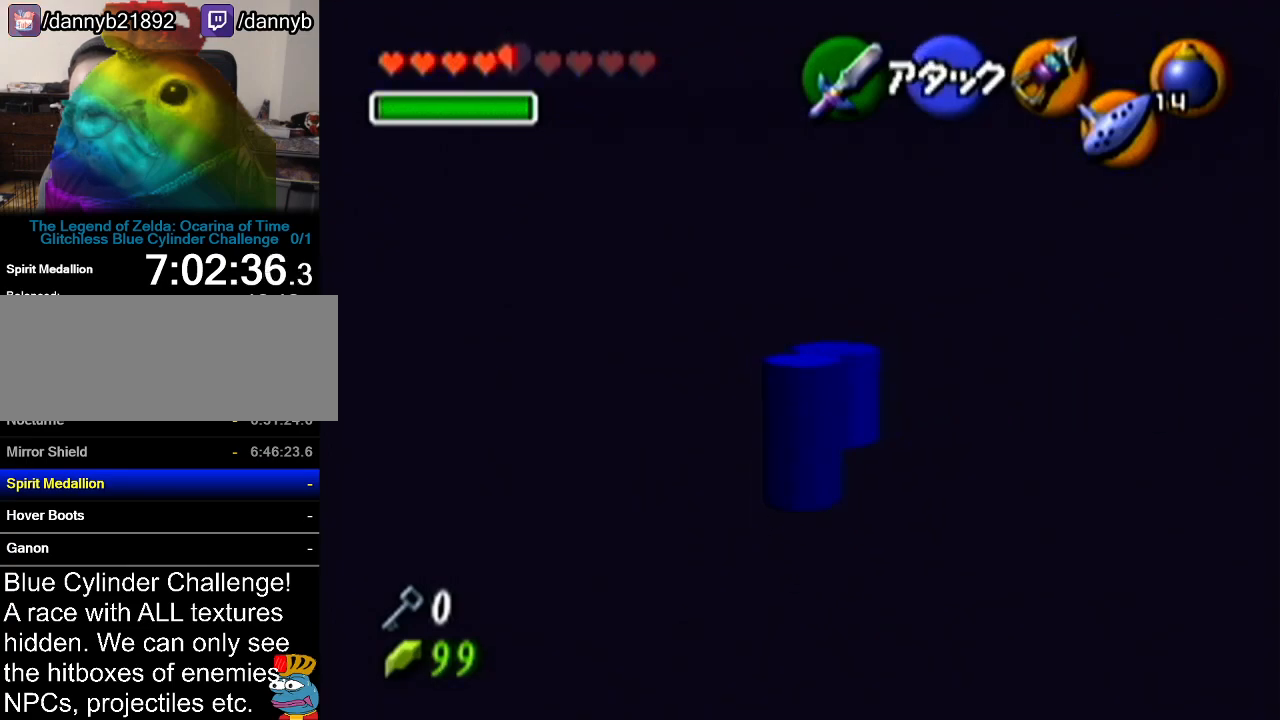
{"buttons": [], "left_stick": "up", "events": []}
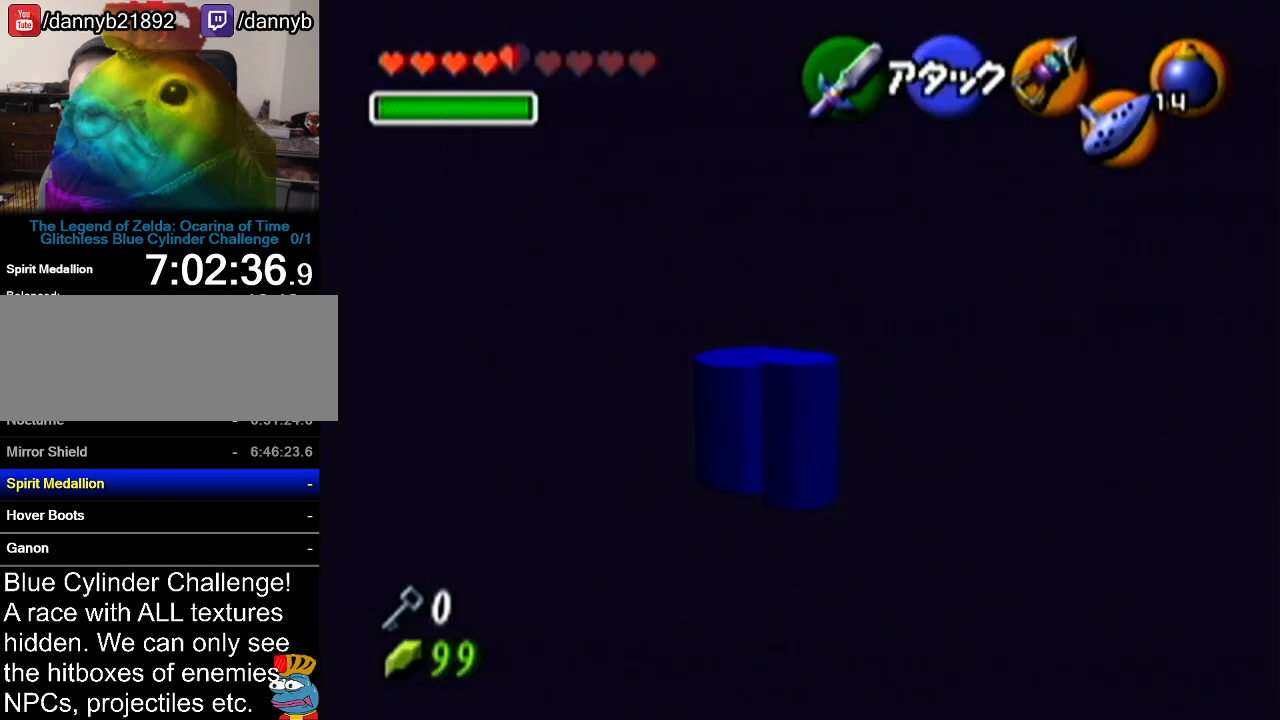
{"buttons": [], "left_stick": "up-left", "events": [[184, "left_stick", "up-left"]]}
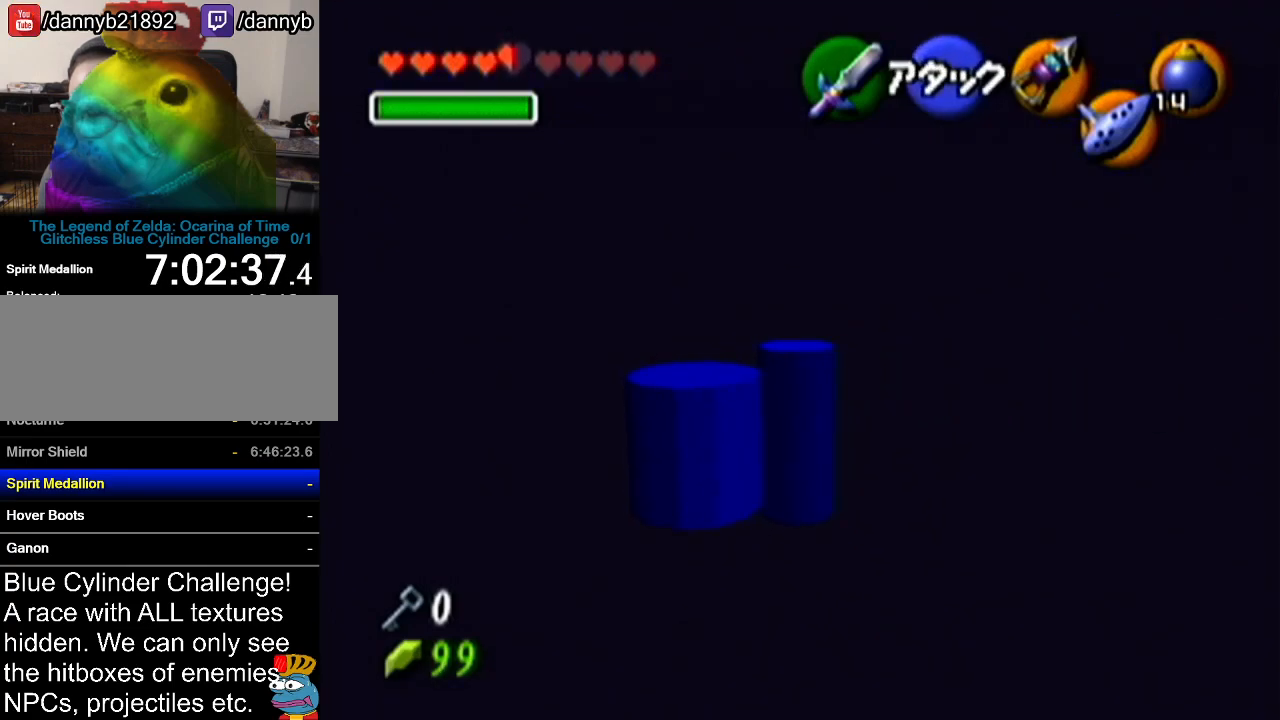
{"buttons": ["Z"], "left_stick": "center", "events": [[33, "Z", "down"], [33, "left_stick", "center"]]}
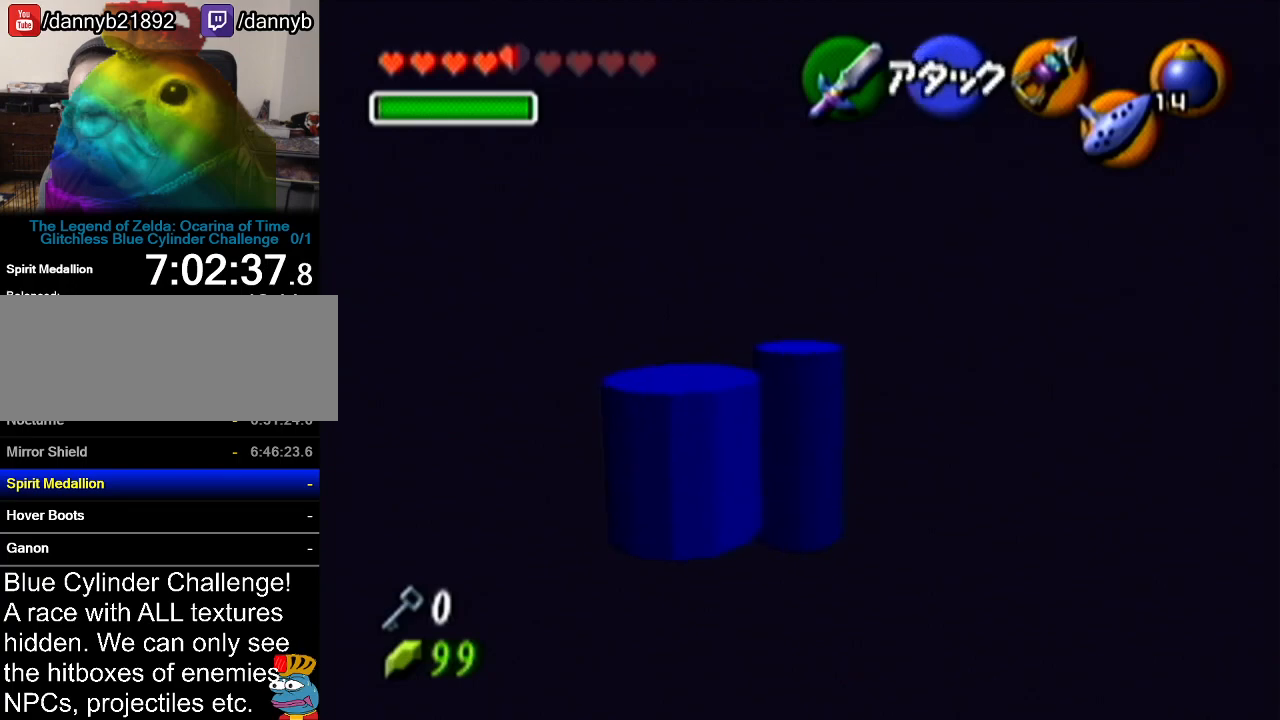
{"buttons": [], "left_stick": "center", "events": [[117, "Z", "up"]]}
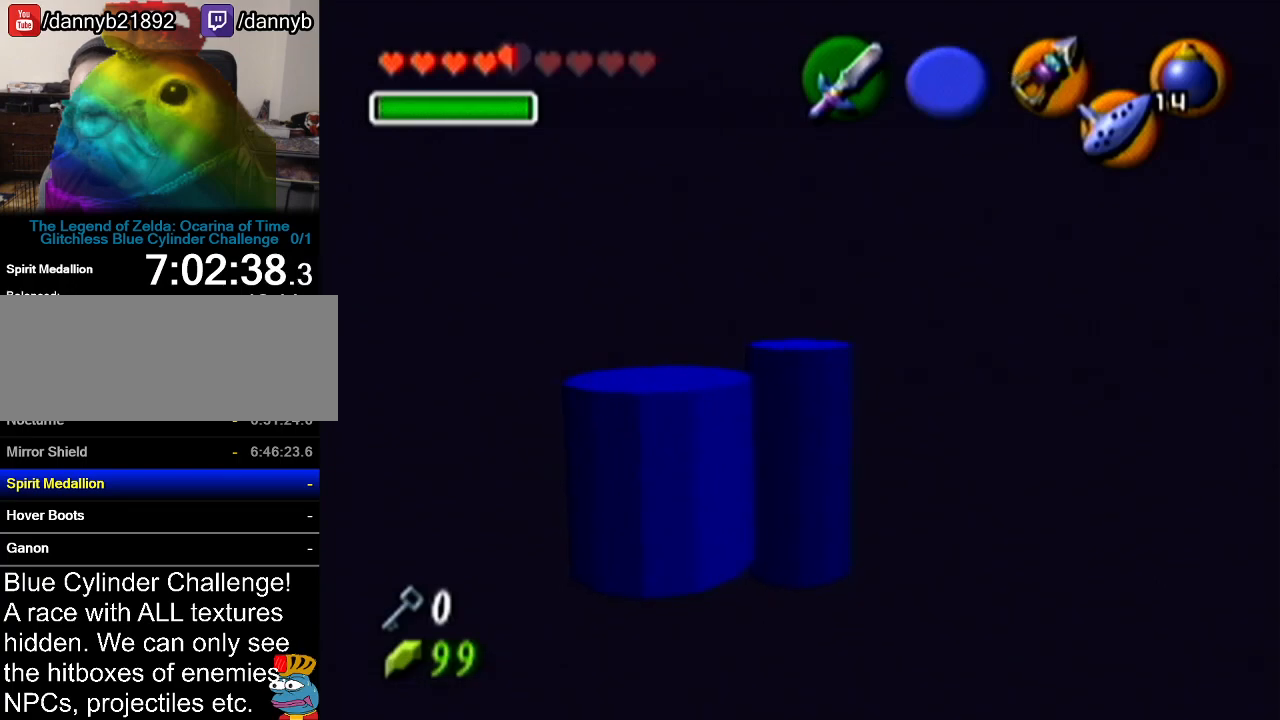
{"buttons": ["Z"], "left_stick": "center", "events": [[217, "left_stick", "left"], [334, "left_stick", "center"], [367, "Z", "down"]]}
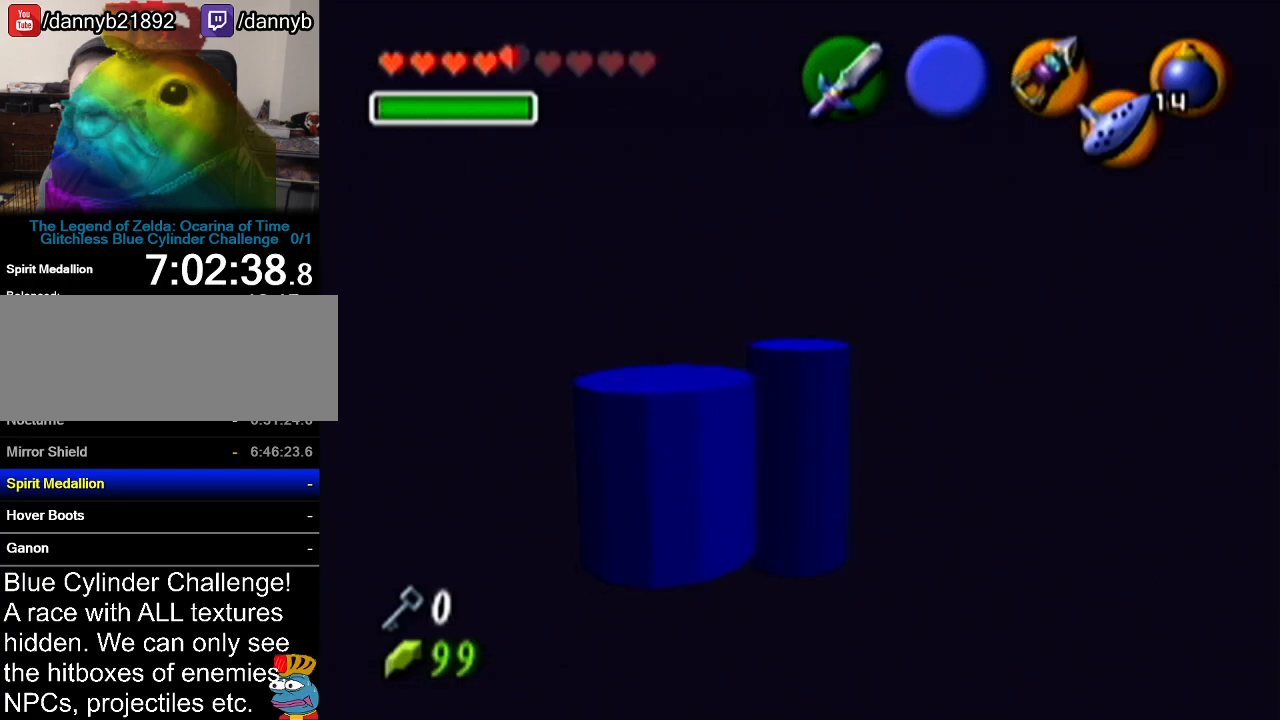
{"buttons": ["Z"], "left_stick": "center", "events": []}
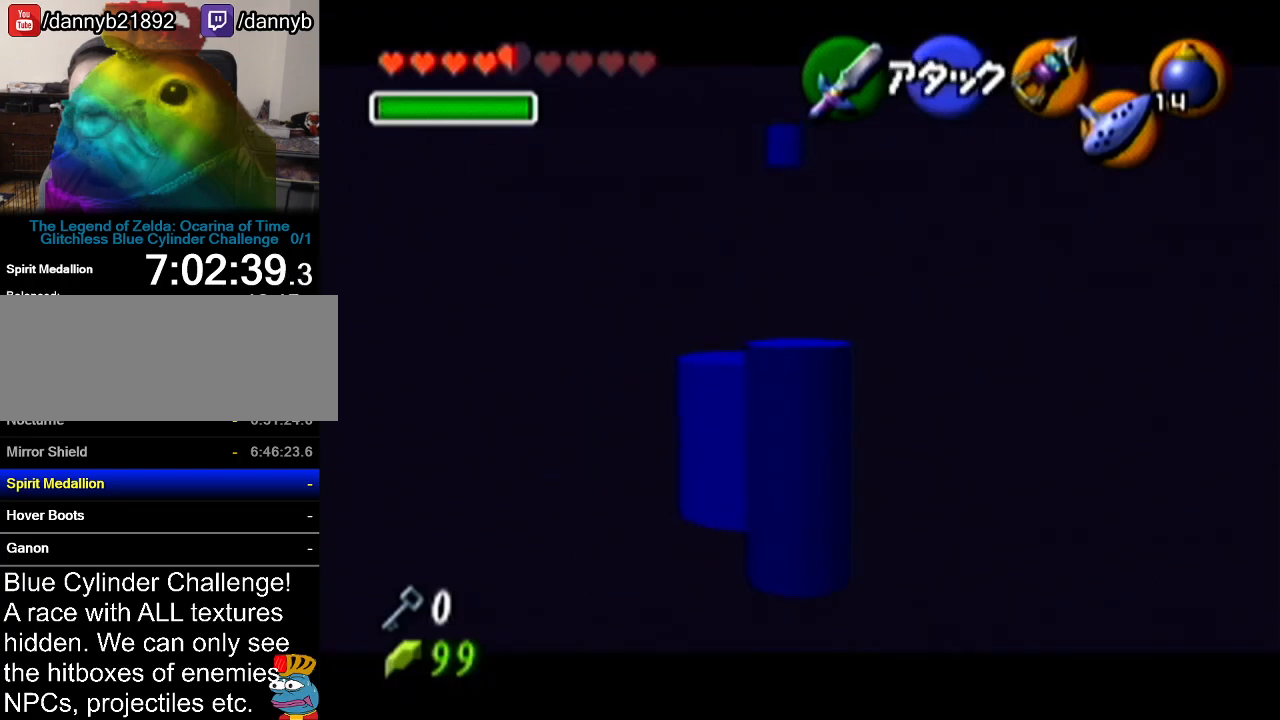
{"buttons": ["Z"], "left_stick": "center", "events": []}
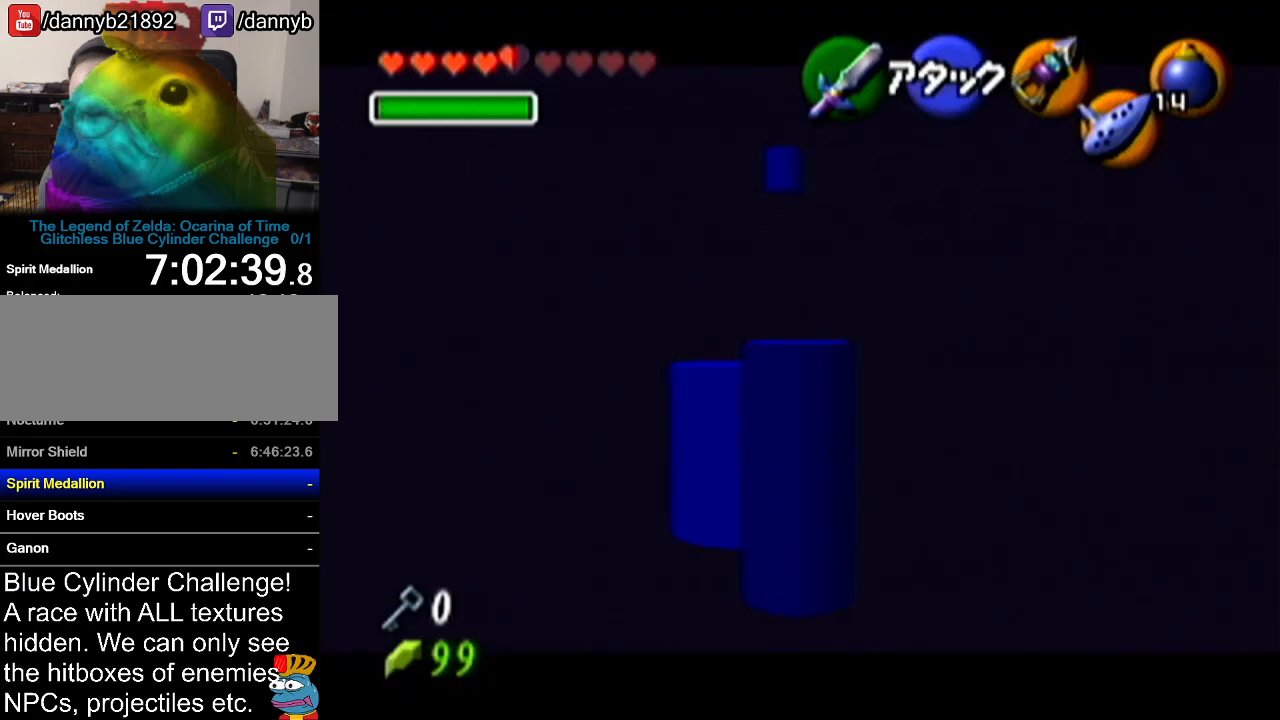
{"buttons": ["Z"], "left_stick": "center", "events": []}
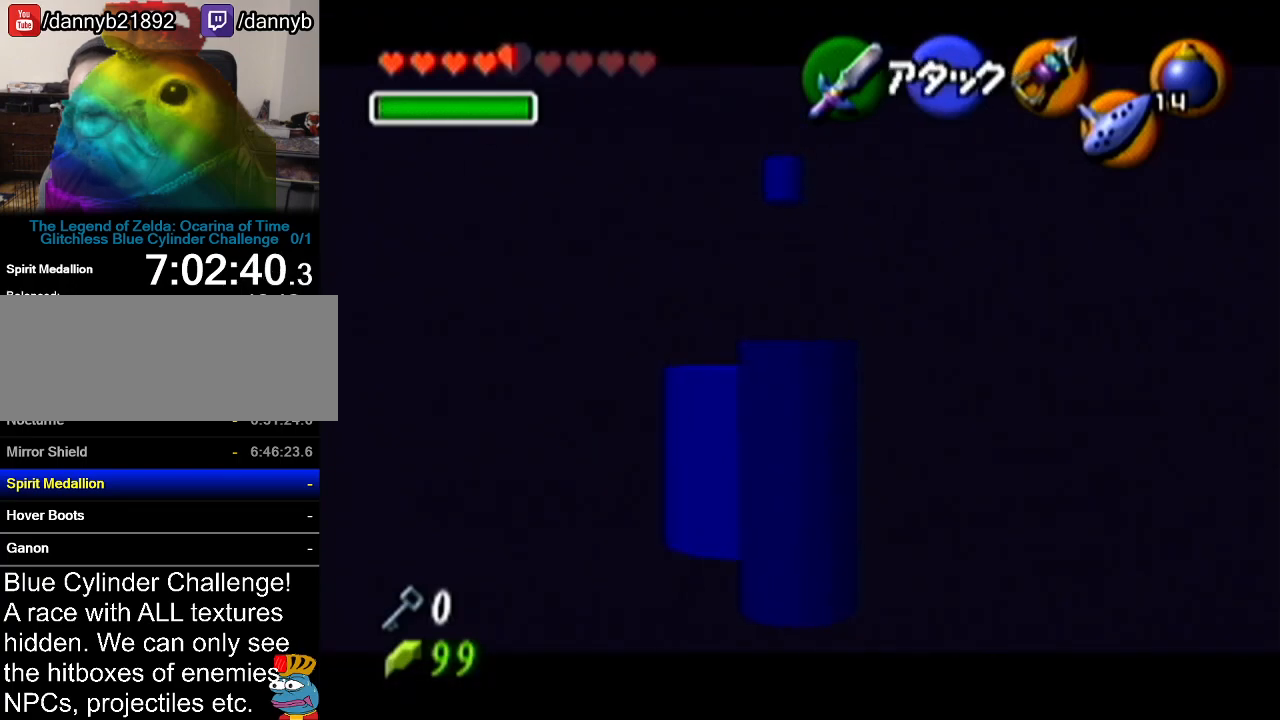
{"buttons": ["A", "Z"], "left_stick": "left", "events": [[384, "left_stick", "left"], [451, "A", "down"]]}
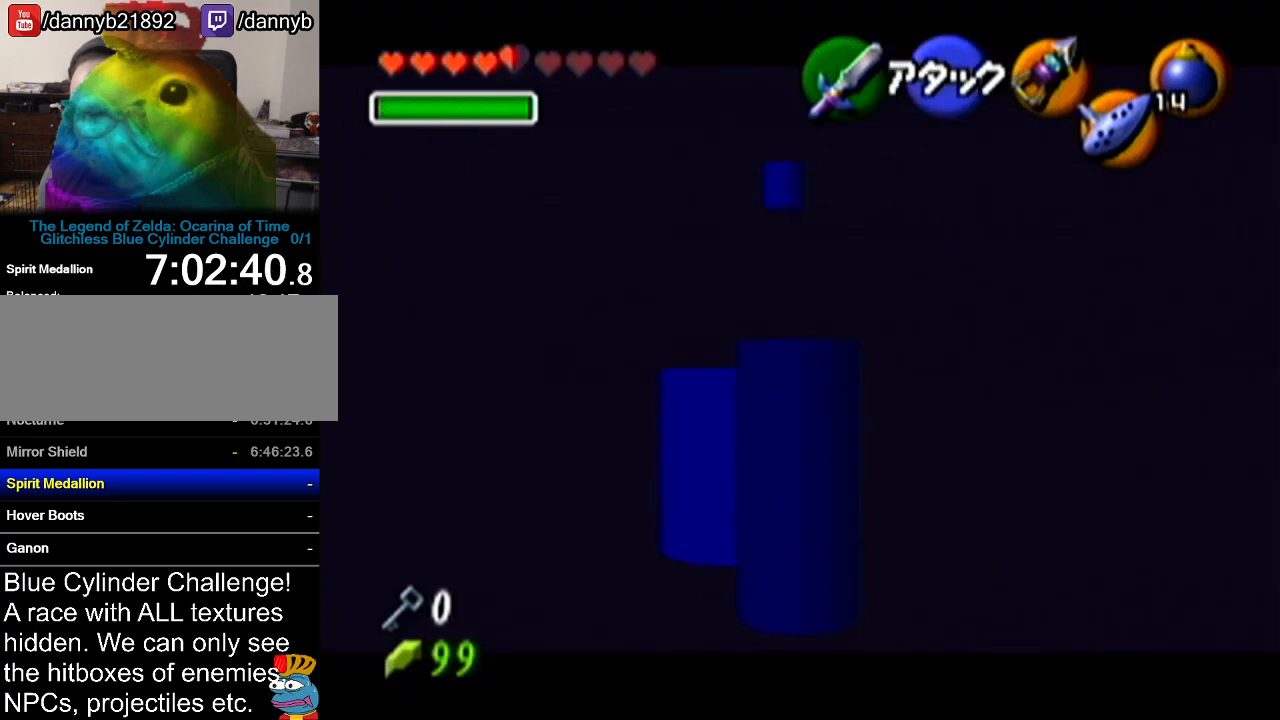
{"buttons": ["Z"], "left_stick": "left", "events": [[66, "A", "up"], [350, "A", "down"], [467, "A", "up"]]}
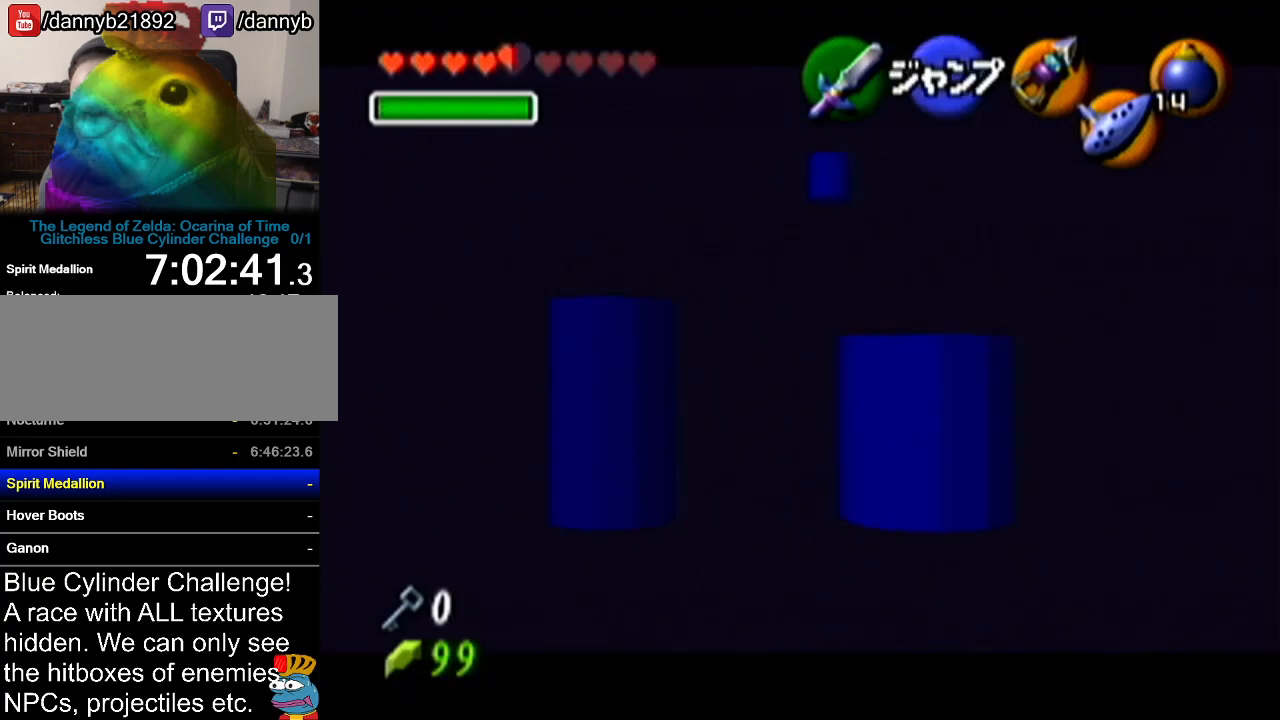
{"buttons": ["Z"], "left_stick": "up", "events": [[317, "left_stick", "up"]]}
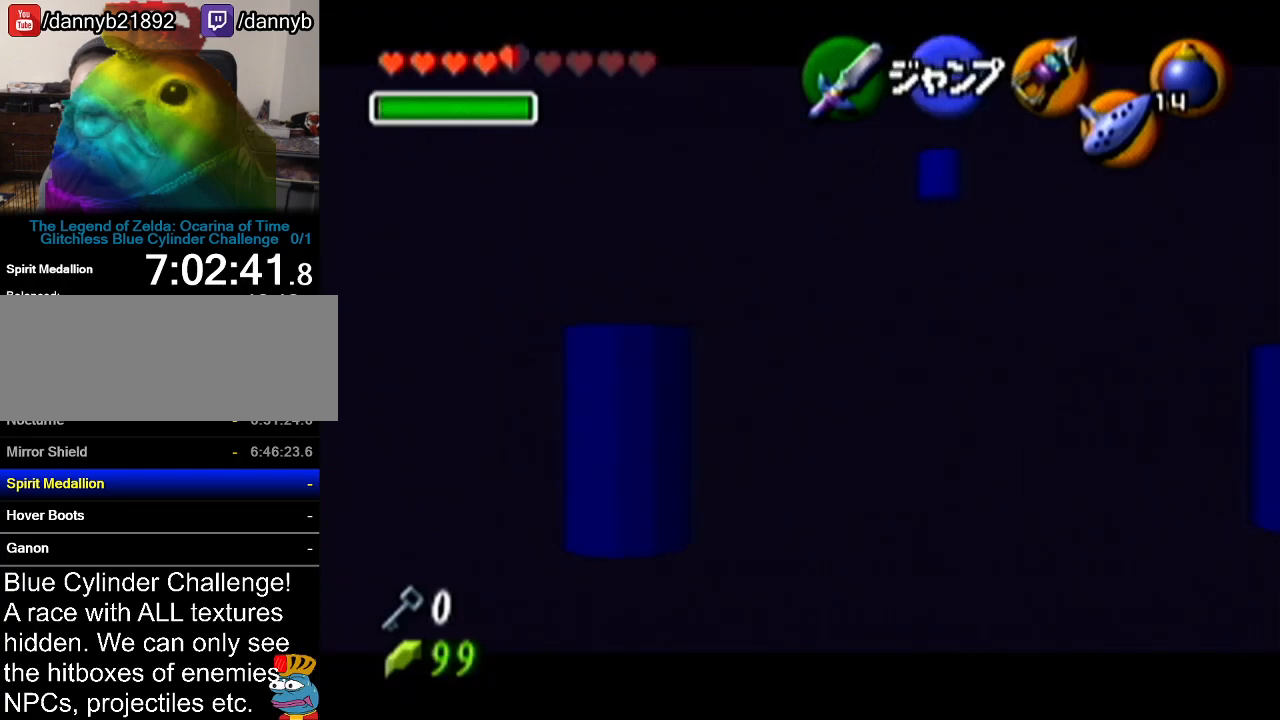
{"buttons": ["Z"], "left_stick": "up", "events": []}
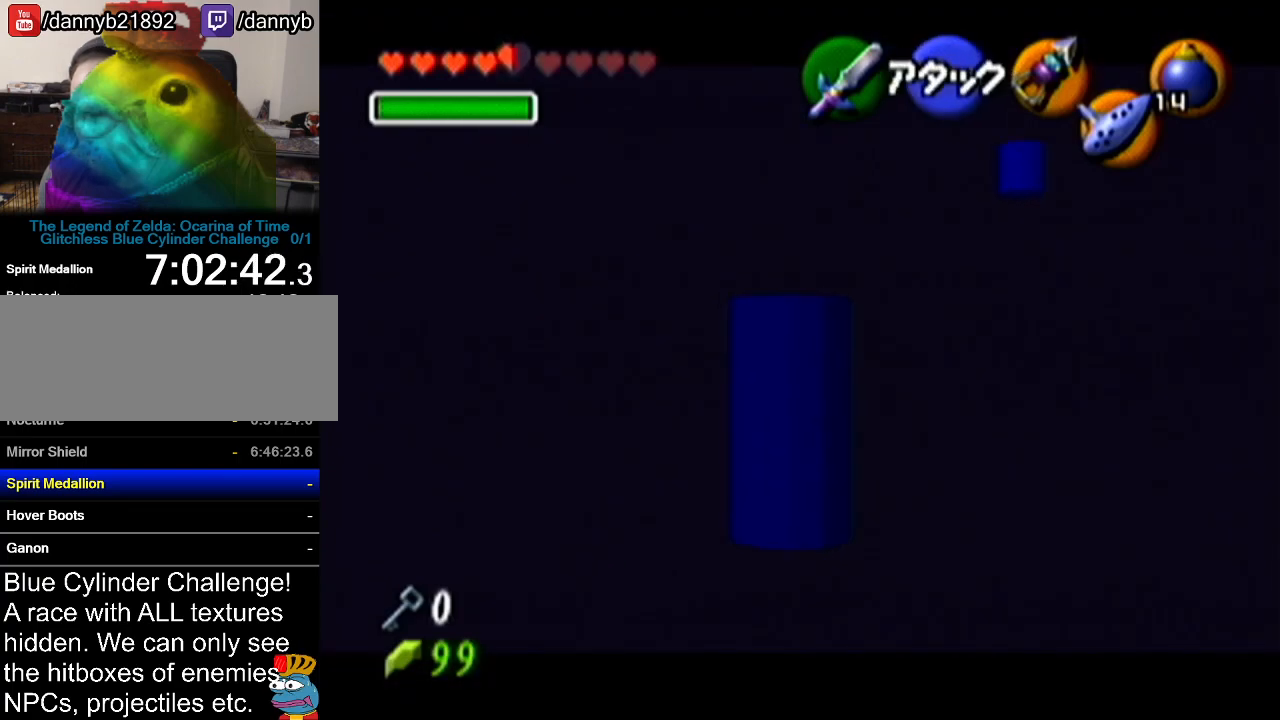
{"buttons": ["Z"], "left_stick": "up", "events": []}
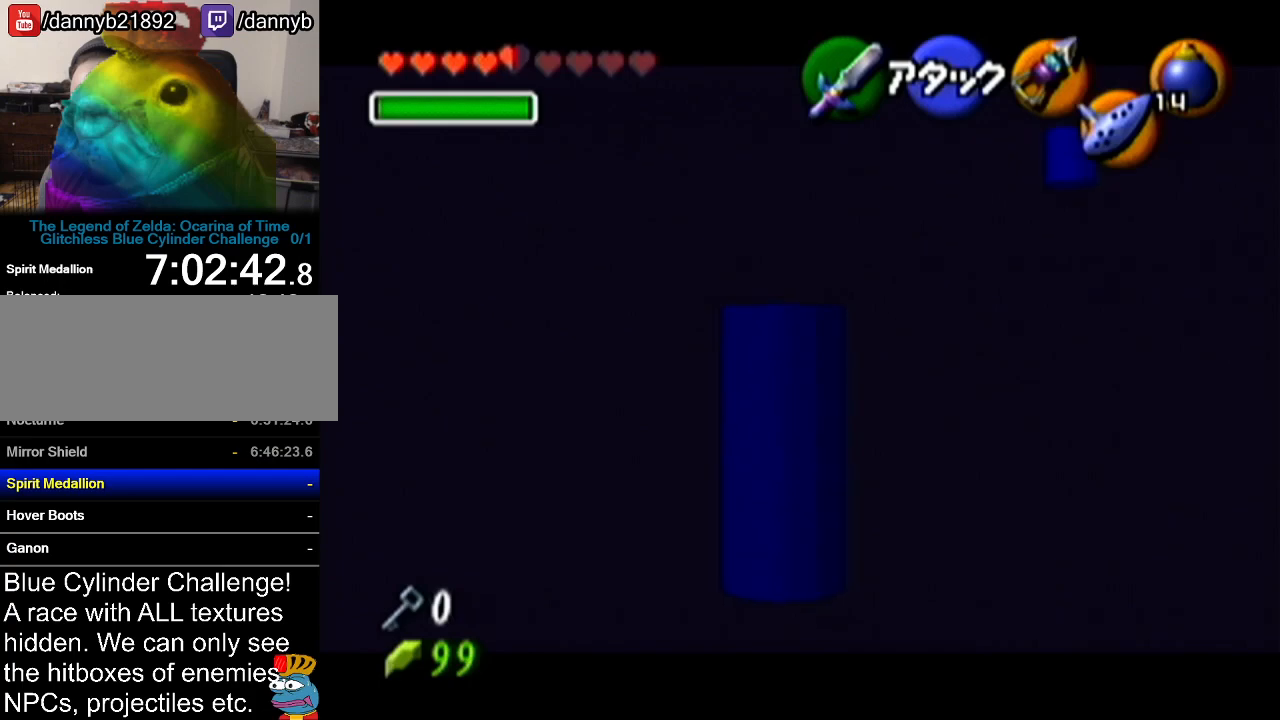
{"buttons": ["Z"], "left_stick": "up-left", "events": [[133, "left_stick", "up-left"]]}
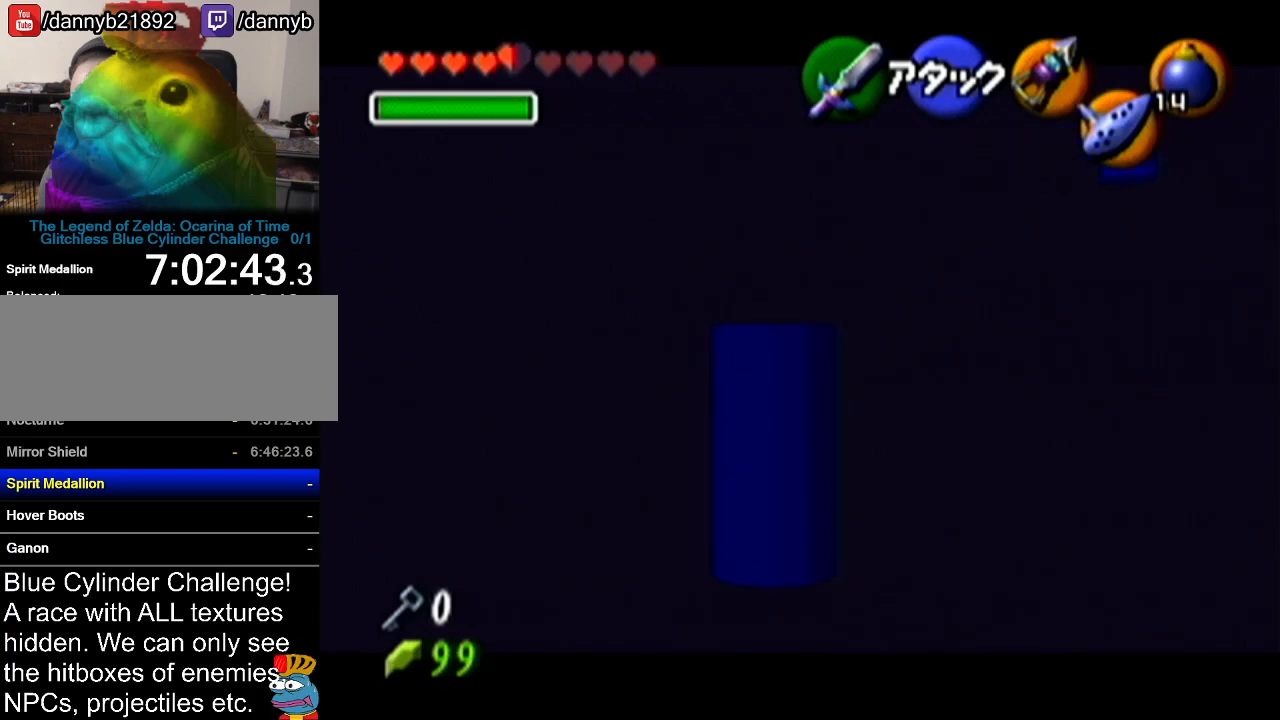
{"buttons": ["Z"], "left_stick": "left", "events": [[234, "left_stick", "left"]]}
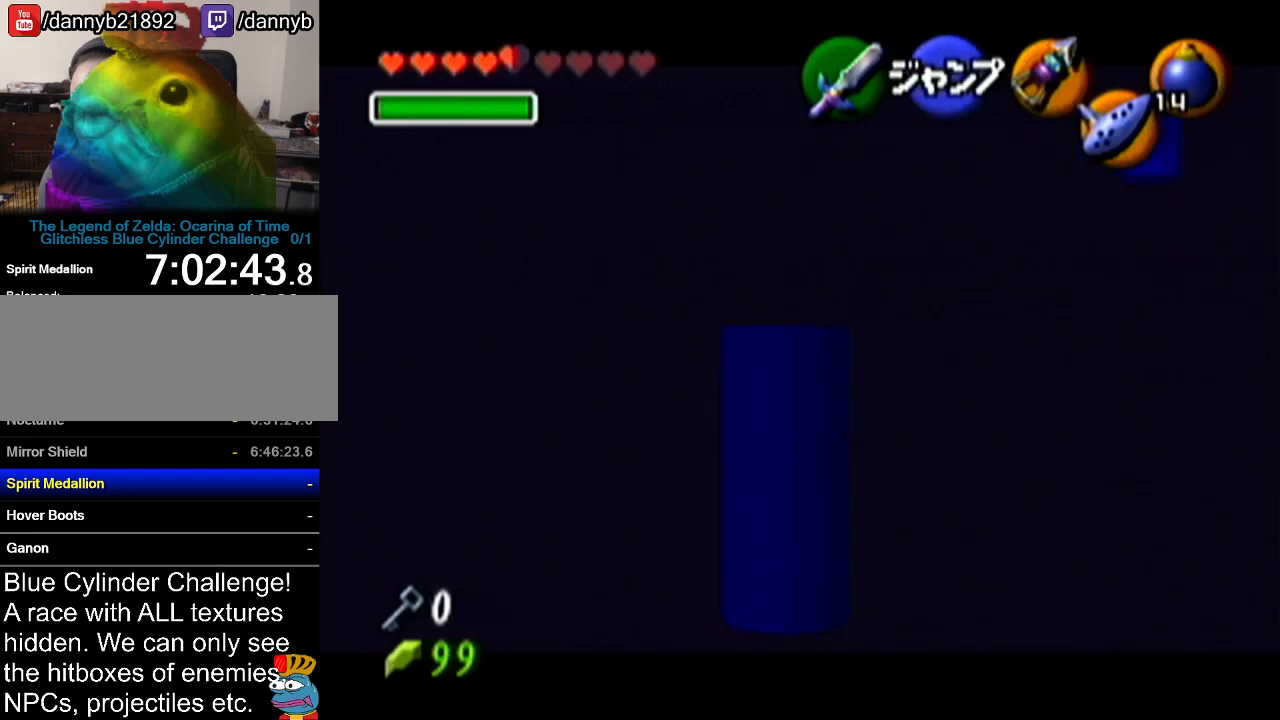
{"buttons": ["Z"], "left_stick": "left", "events": []}
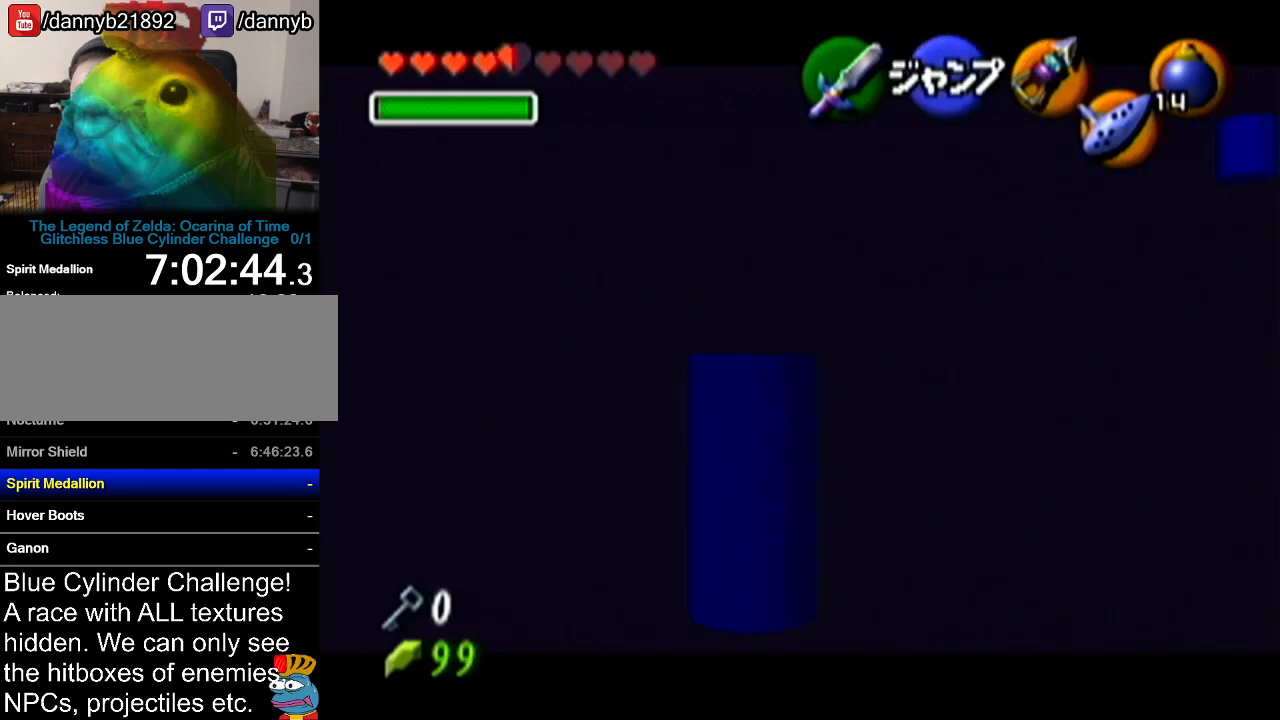
{"buttons": ["Z"], "left_stick": "up", "events": [[367, "left_stick", "up"]]}
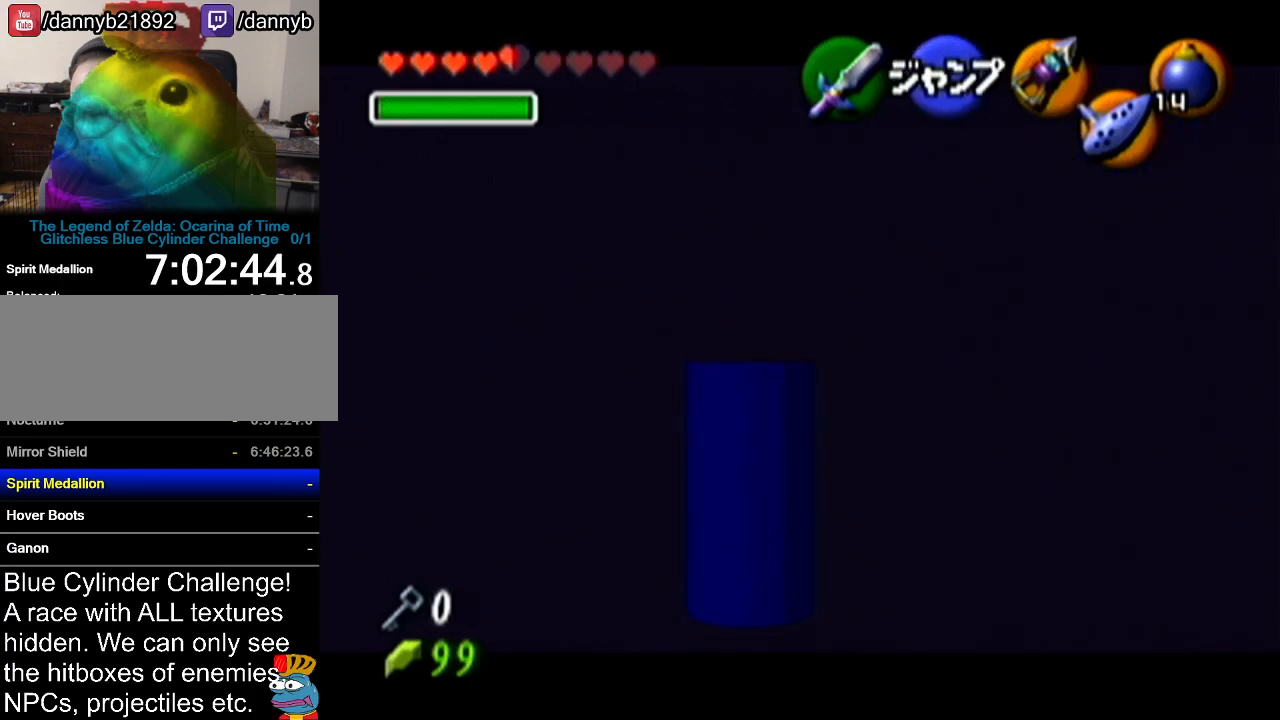
{"buttons": ["R1", "Z"], "left_stick": "center", "events": [[350, "R1", "down"], [433, "left_stick", "center"]]}
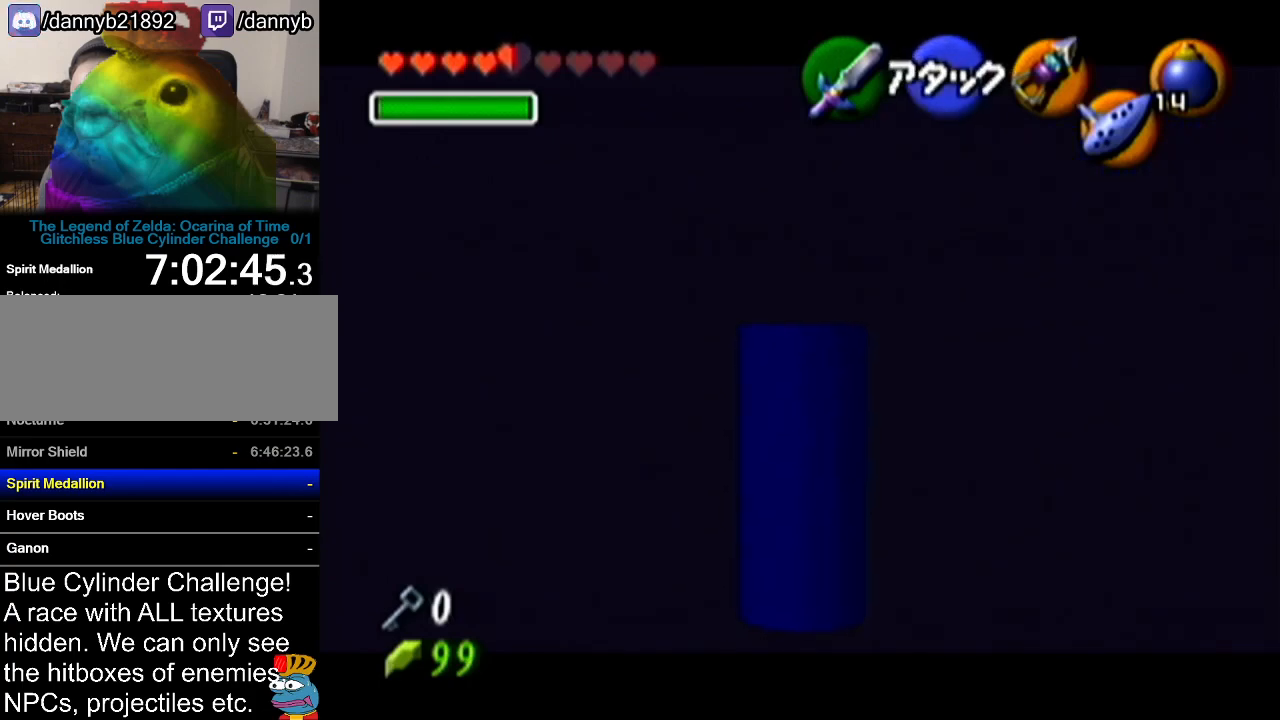
{"buttons": ["R1", "Z"], "left_stick": "left", "events": [[467, "left_stick", "left"]]}
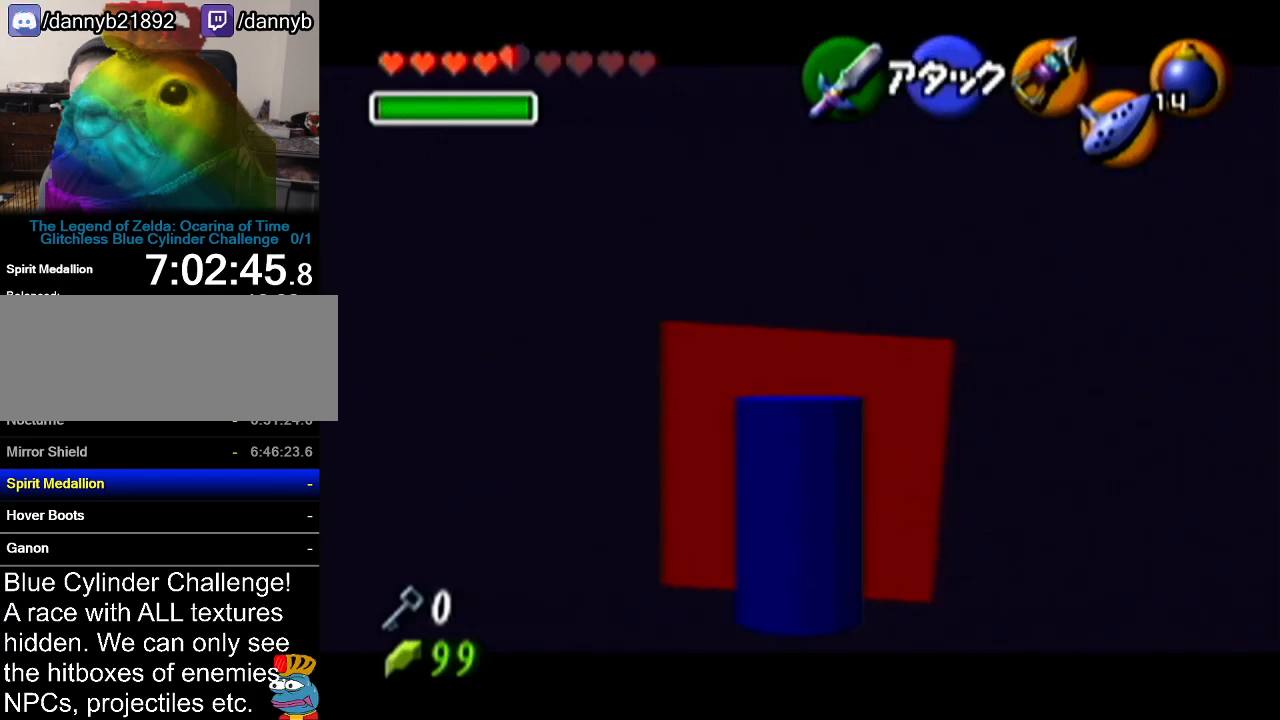
{"buttons": ["R1", "Z"], "left_stick": "center", "events": [[133, "A", "down"], [283, "A", "up"], [317, "left_stick", "center"]]}
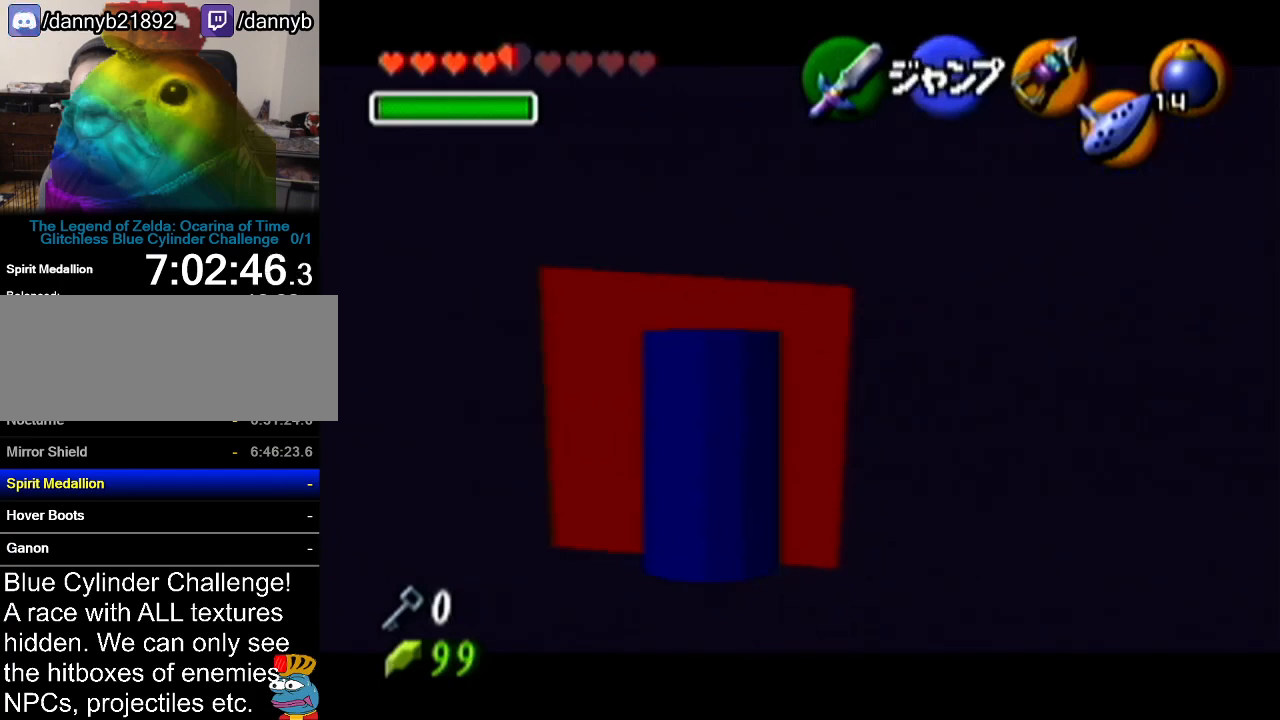
{"buttons": ["R1", "Z"], "left_stick": "center", "events": [[117, "left_stick", "down"], [217, "A", "down"], [351, "A", "up"], [434, "left_stick", "center"]]}
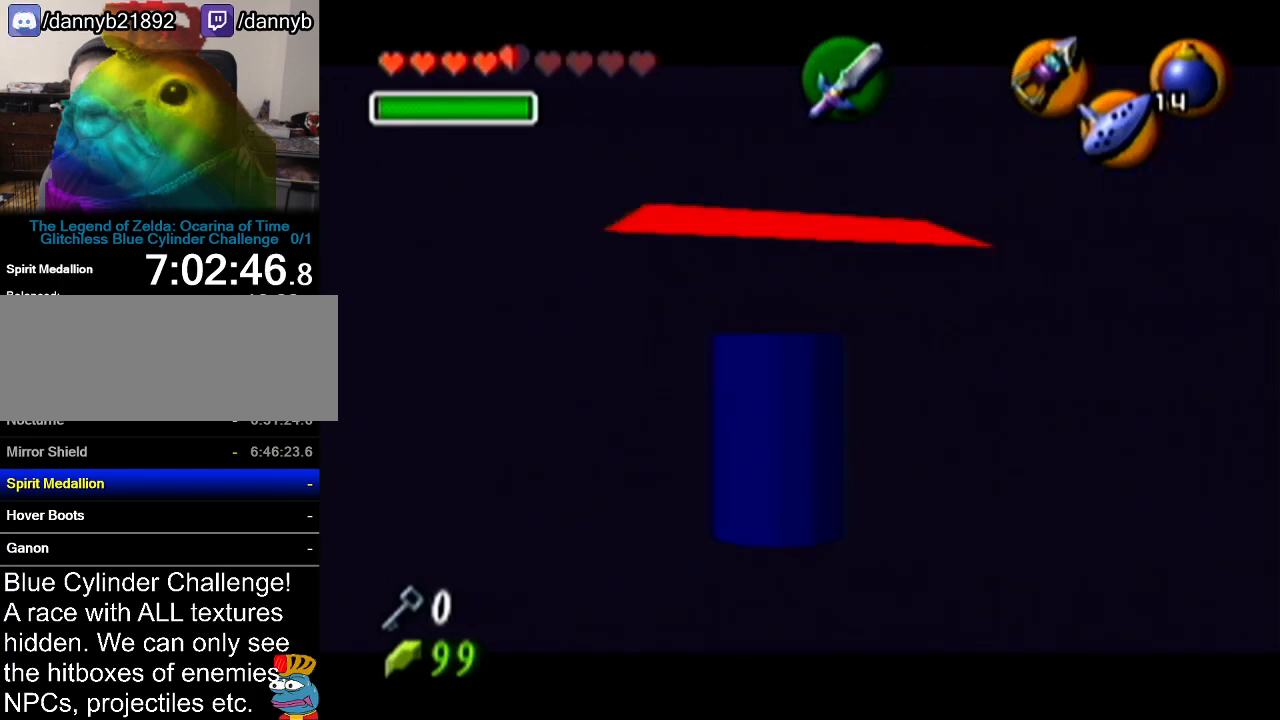
{"buttons": ["R1", "Z"], "left_stick": "center", "events": []}
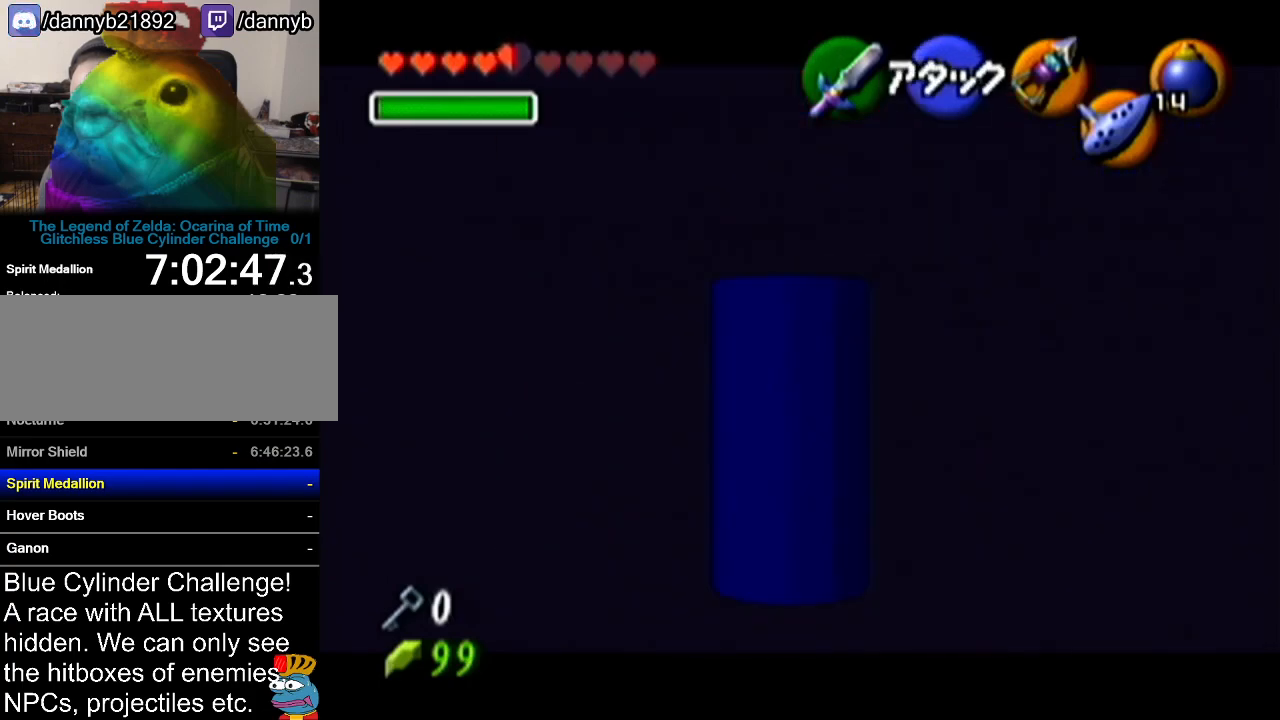
{"buttons": ["R1", "Z"], "left_stick": "center", "events": [[100, "left_stick", "left"], [167, "A", "down"], [284, "A", "up"], [351, "left_stick", "center"]]}
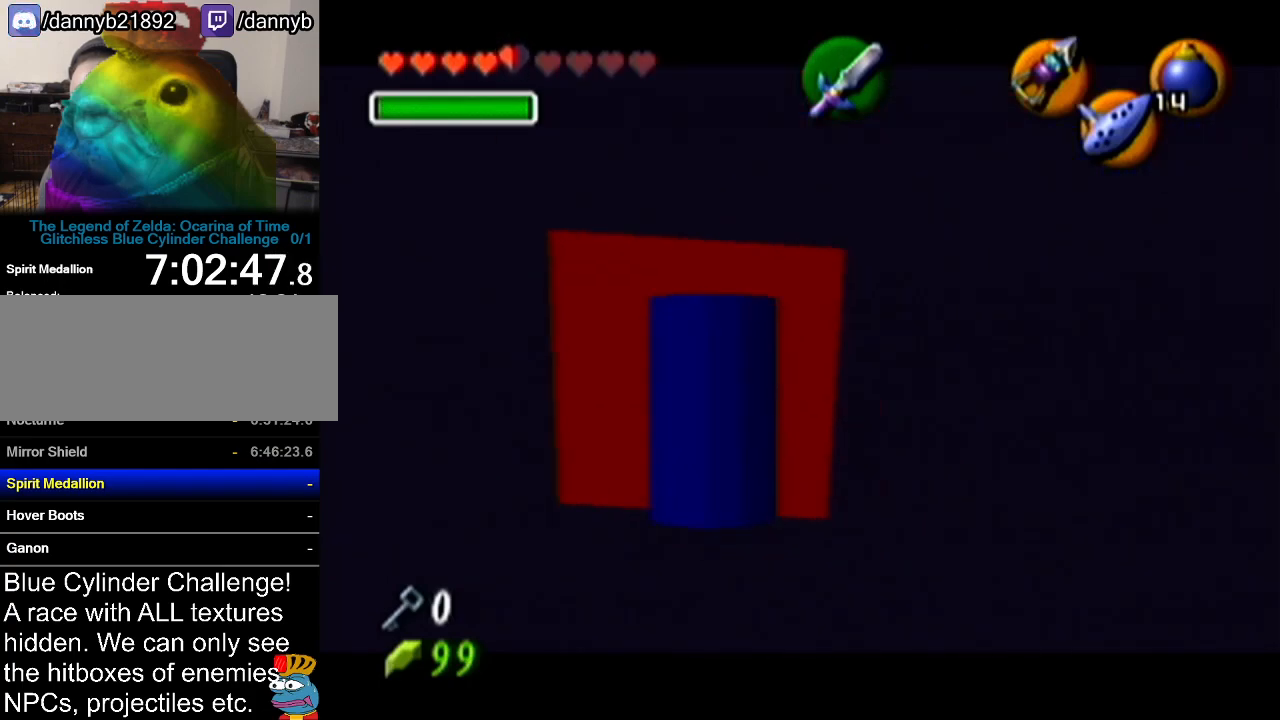
{"buttons": ["R1", "Z"], "left_stick": "center", "events": [[183, "left_stick", "right"], [217, "A", "down"], [333, "A", "up"], [417, "left_stick", "center"]]}
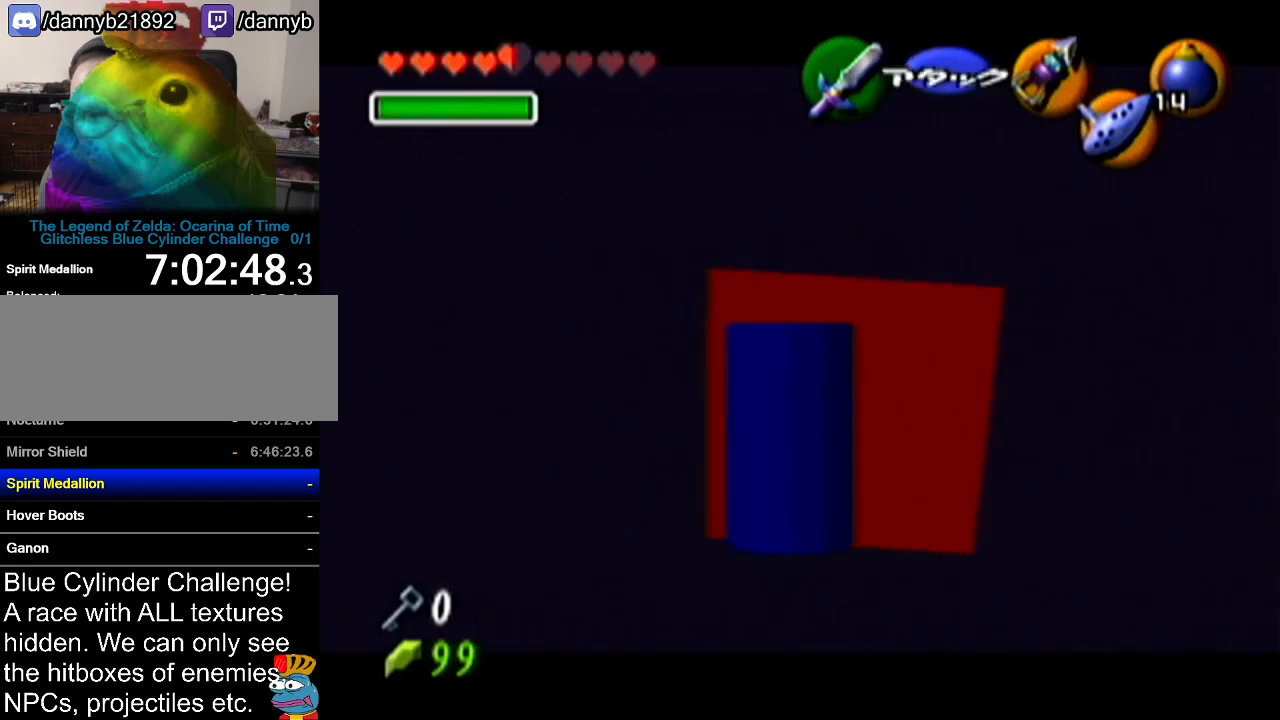
{"buttons": ["R1", "Z"], "left_stick": "down-left", "events": [[184, "left_stick", "down-left"]]}
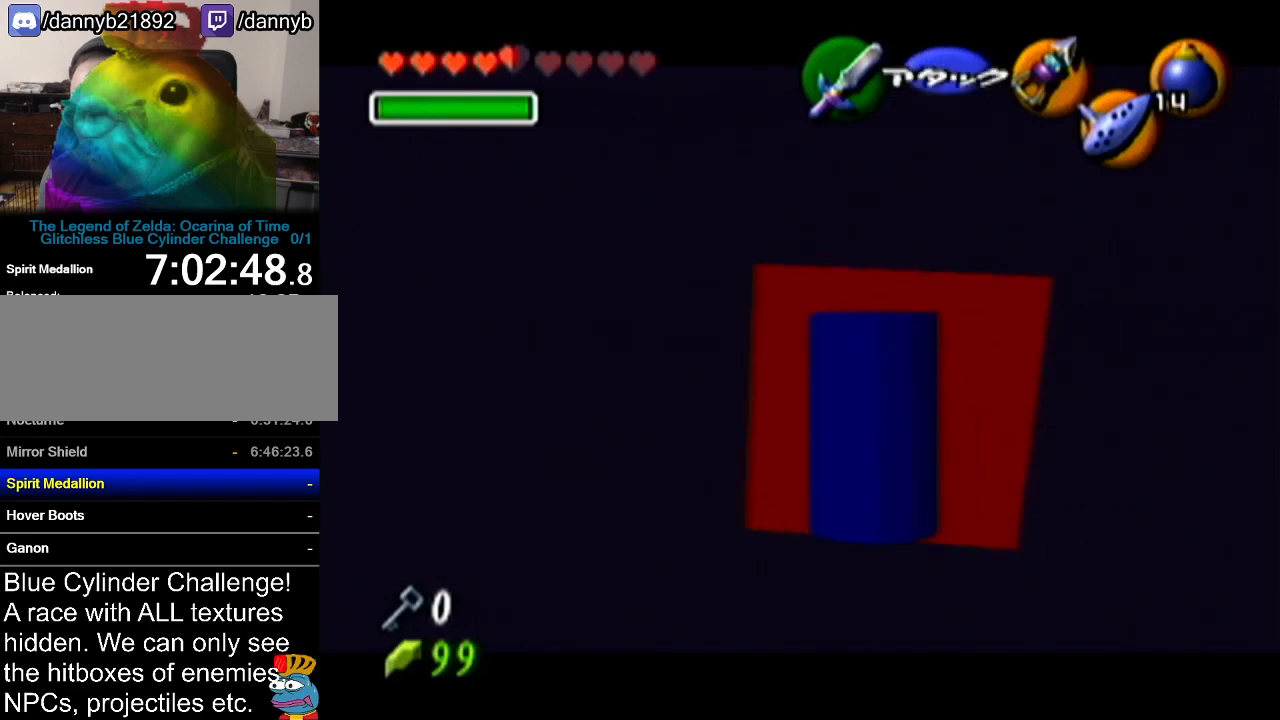
{"buttons": ["R1", "Z"], "left_stick": "down", "events": [[350, "left_stick", "down"]]}
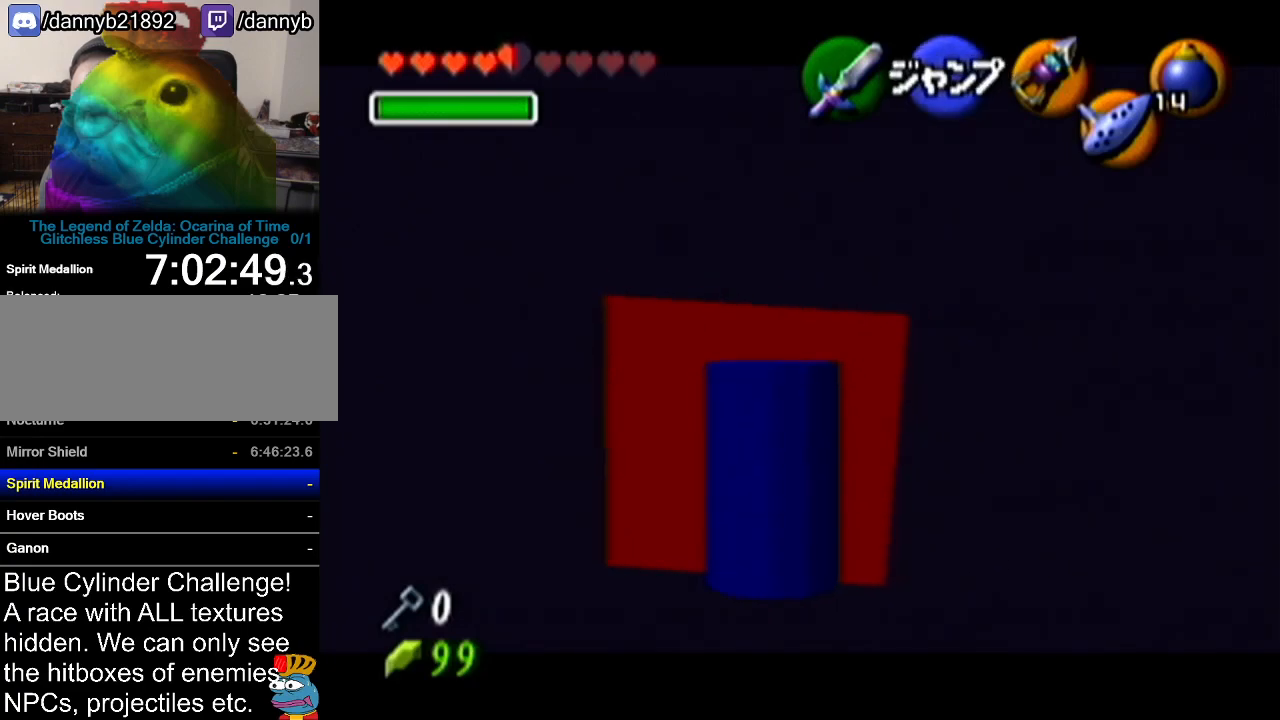
{"buttons": ["R1", "Z"], "left_stick": "down", "events": []}
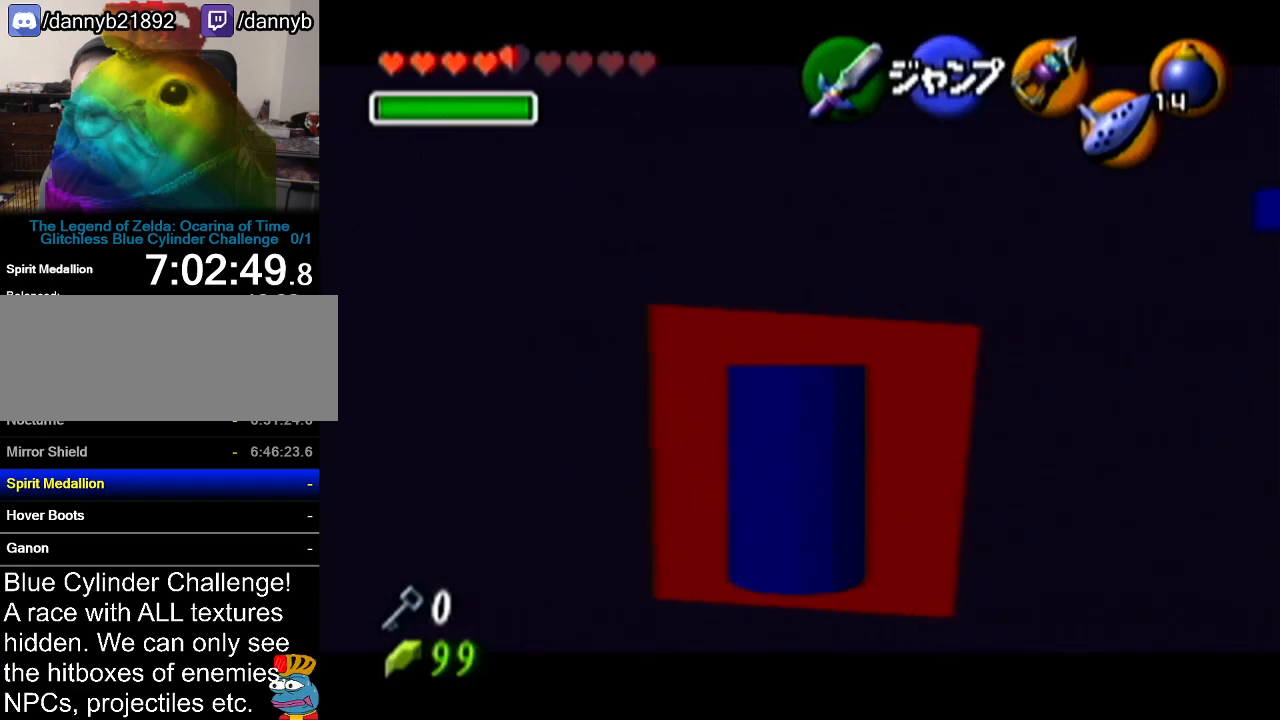
{"buttons": ["R1", "Z"], "left_stick": "down", "events": []}
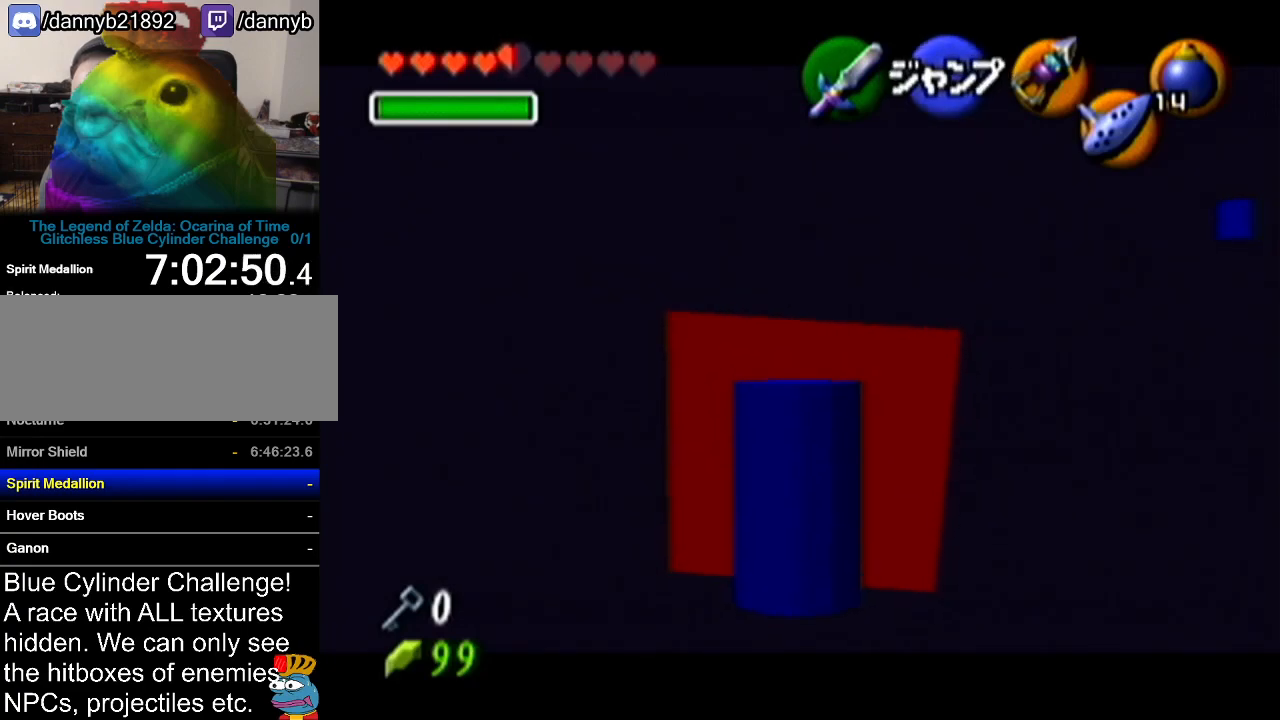
{"buttons": ["Z"], "left_stick": "up", "events": [[184, "R1", "up"], [284, "left_stick", "center"], [401, "left_stick", "up"]]}